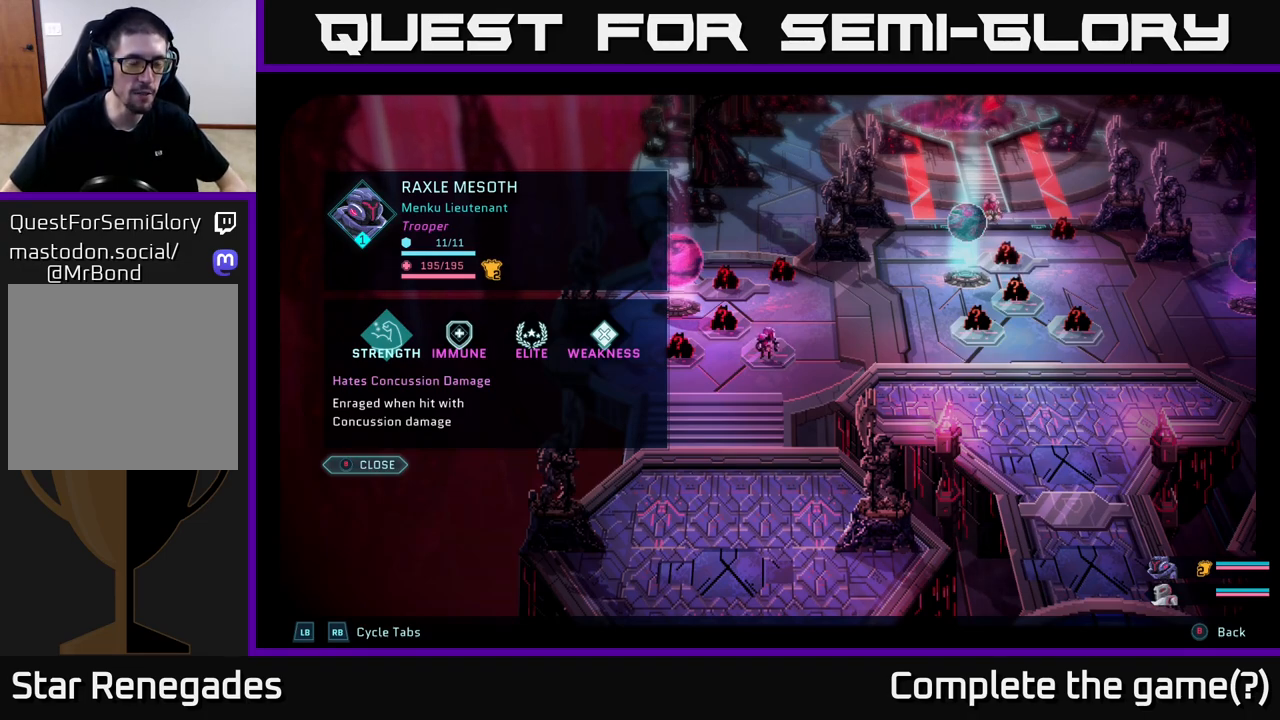
Gameplay with a controller (Xbox layout); each line is a JSON object with the inputs held at the frame after it. "events" lists button and stick changes between this image and that frame as [ms after this image, input, new state], when the widget could be followed in between.
{"buttons": [], "left_stick": "right", "right_stick": "center", "events": [[500, "left_stick", "right"]]}
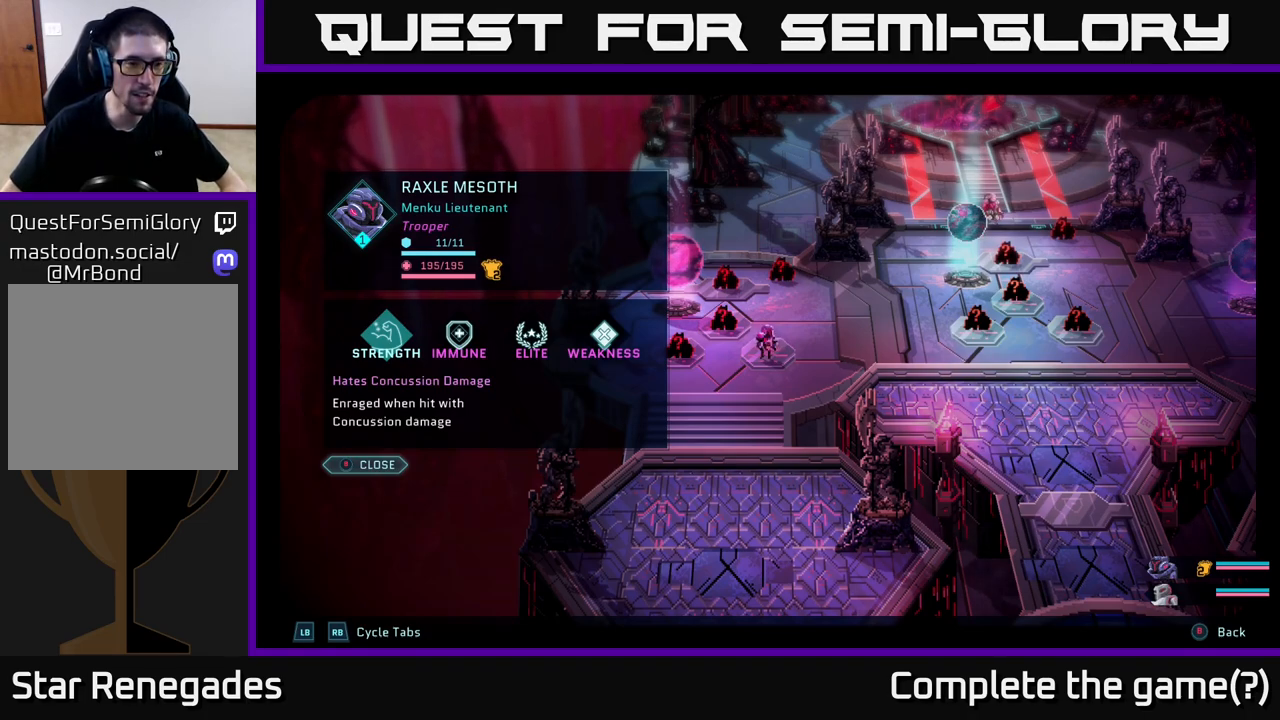
{"buttons": [], "left_stick": "center", "right_stick": "center", "events": [[167, "left_stick", "center"]]}
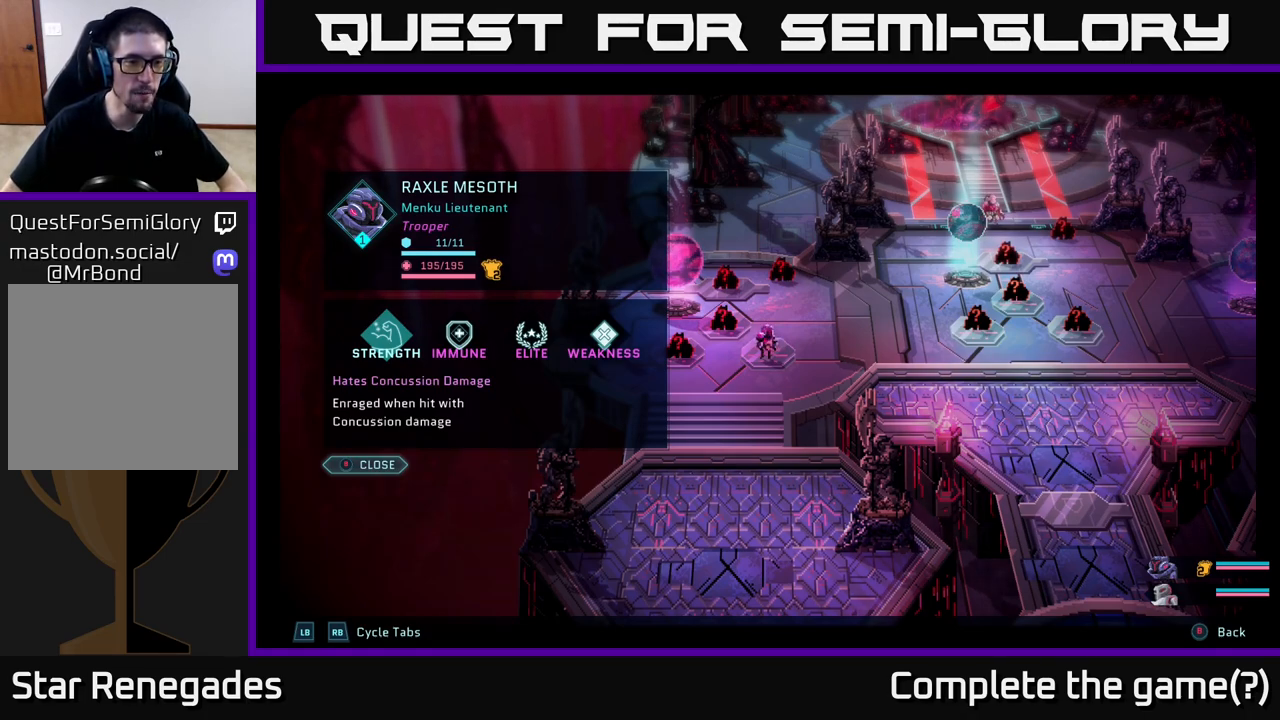
{"buttons": [], "left_stick": "center", "right_stick": "center", "events": [[250, "R1", "down"], [367, "R1", "up"]]}
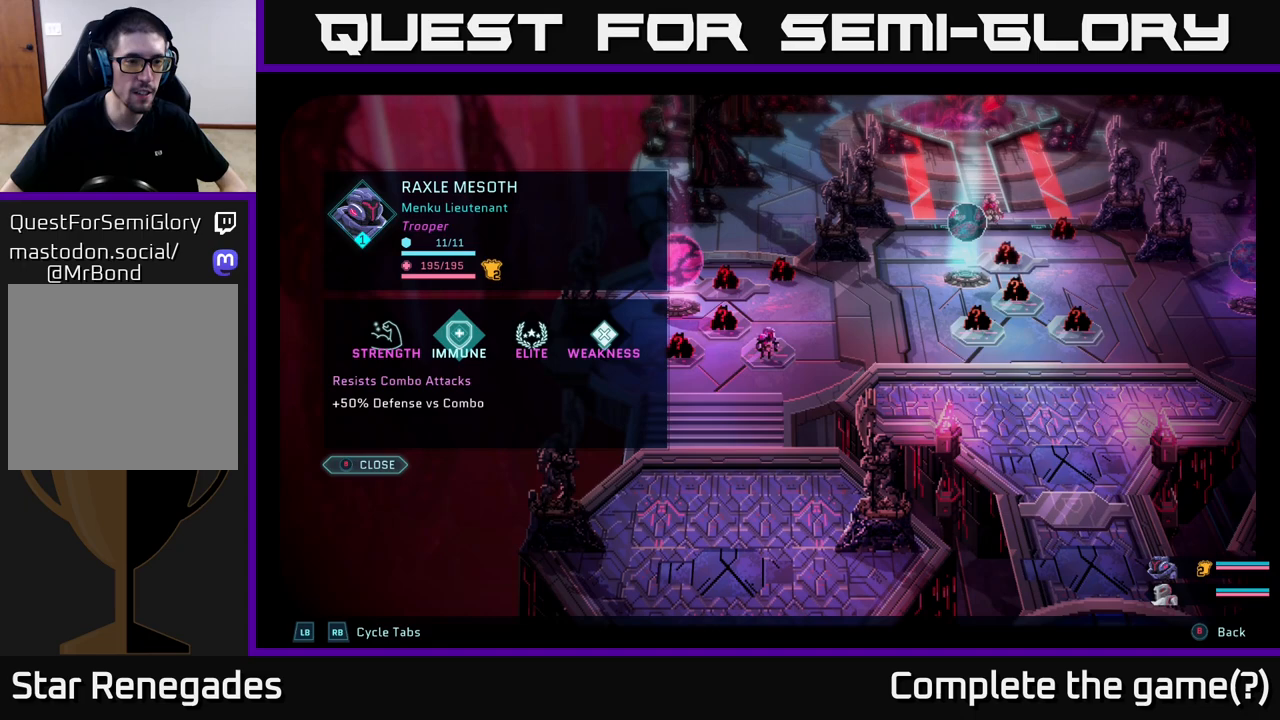
{"buttons": [], "left_stick": "center", "right_stick": "center", "events": []}
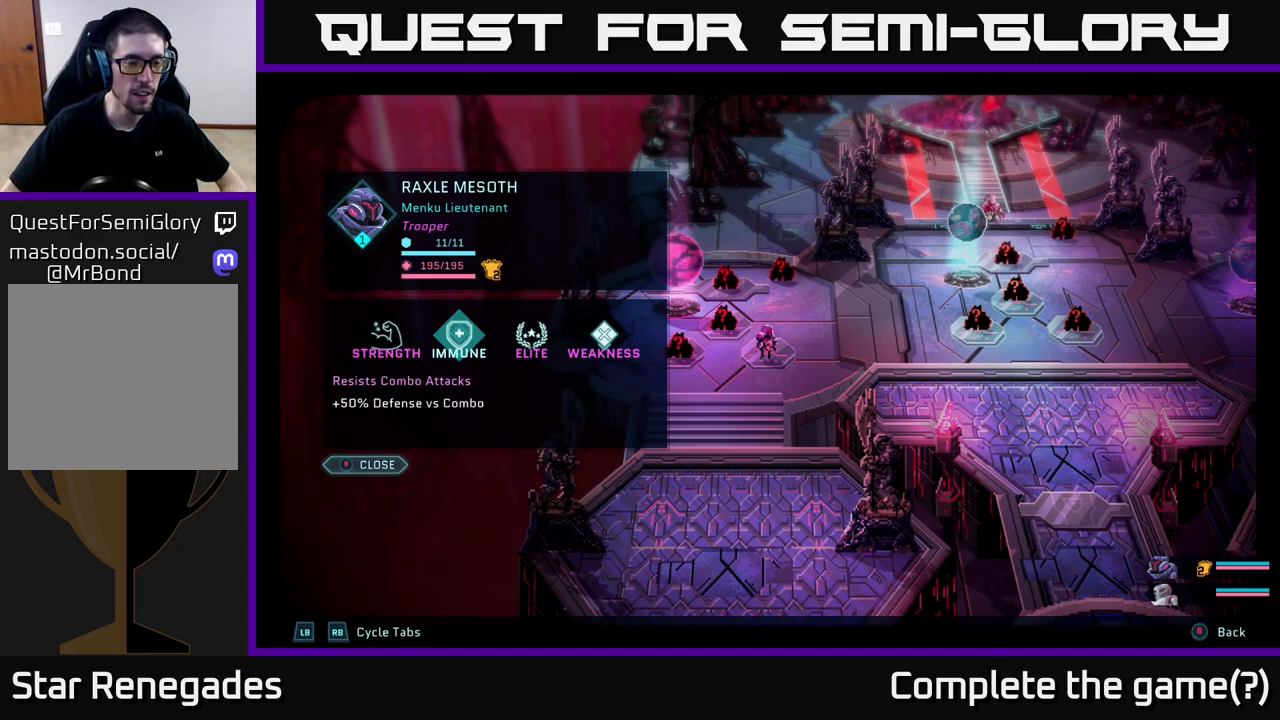
{"buttons": [], "left_stick": "center", "right_stick": "center", "events": []}
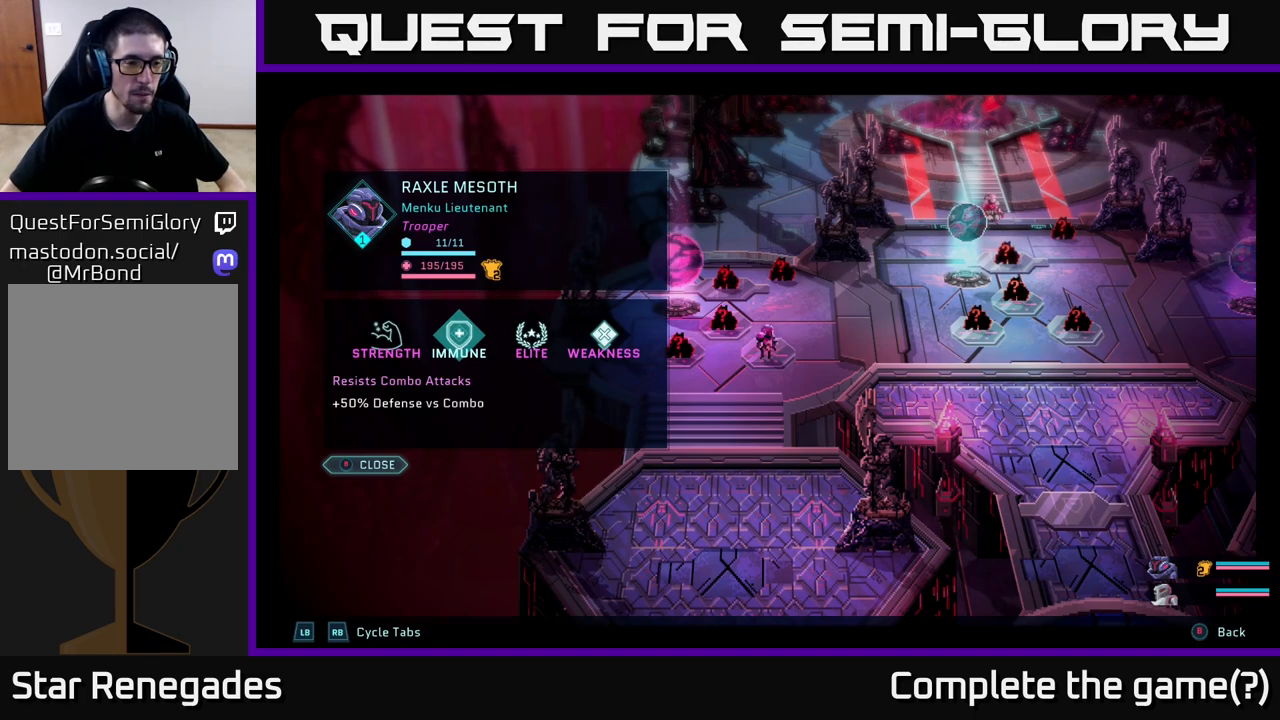
{"buttons": [], "left_stick": "center", "right_stick": "center", "events": []}
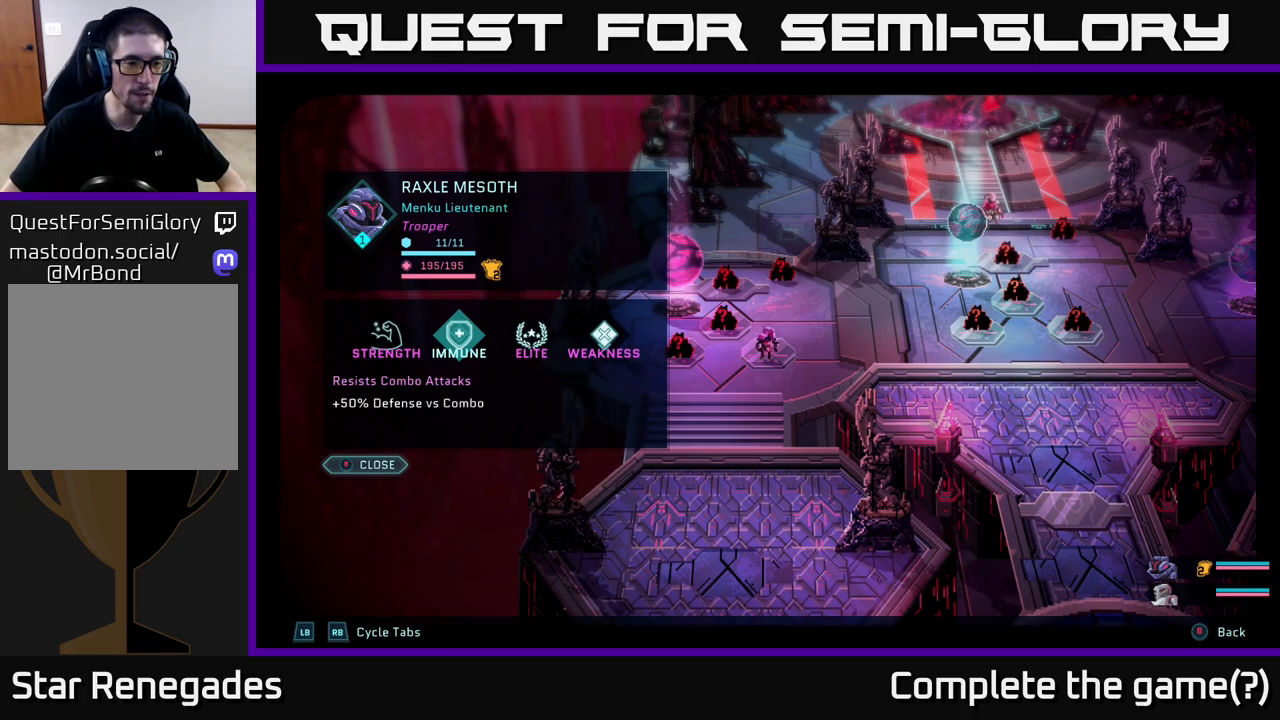
{"buttons": [], "left_stick": "center", "right_stick": "center", "events": []}
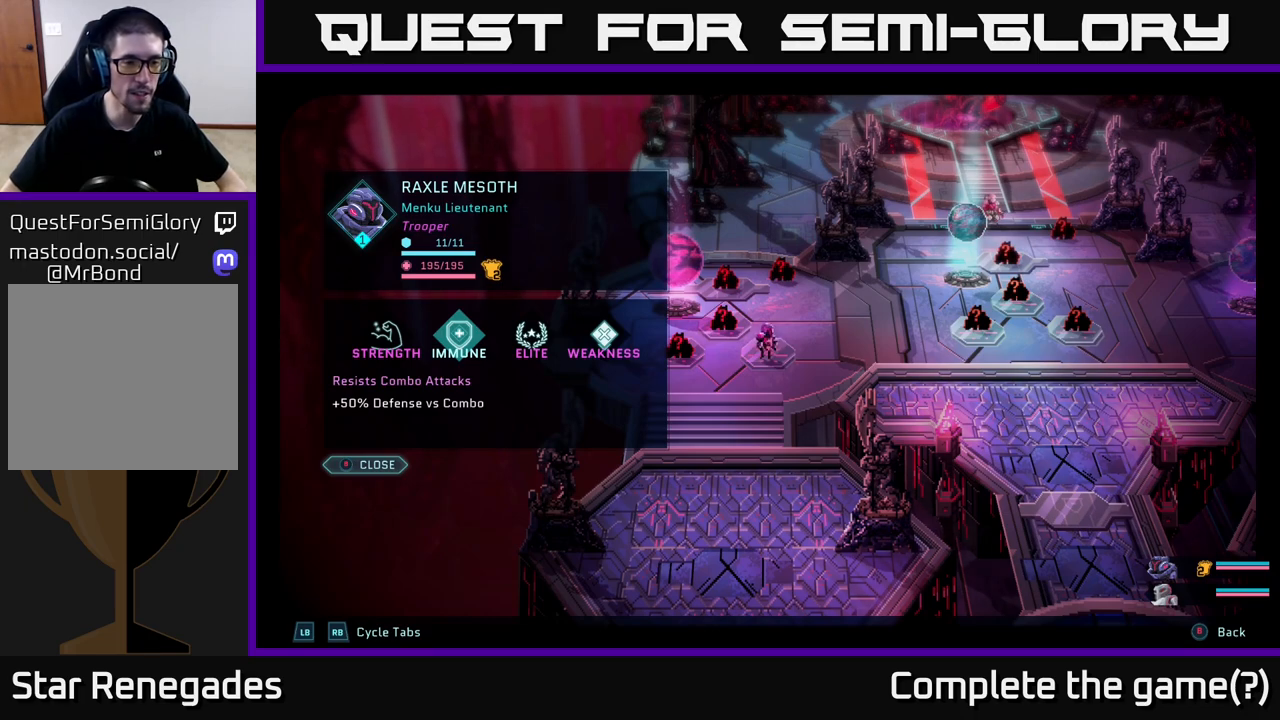
{"buttons": [], "left_stick": "center", "right_stick": "center", "events": []}
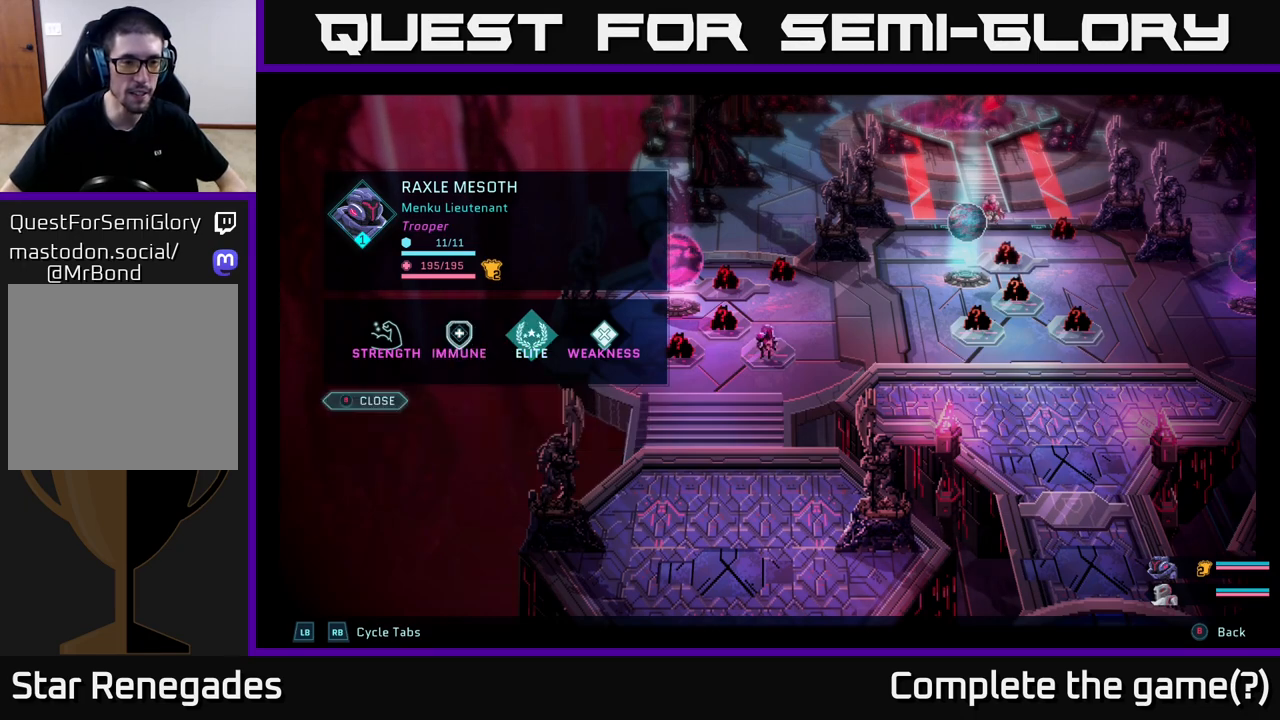
{"buttons": [], "left_stick": "center", "right_stick": "center", "events": [[17, "R1", "down"], [117, "R1", "up"]]}
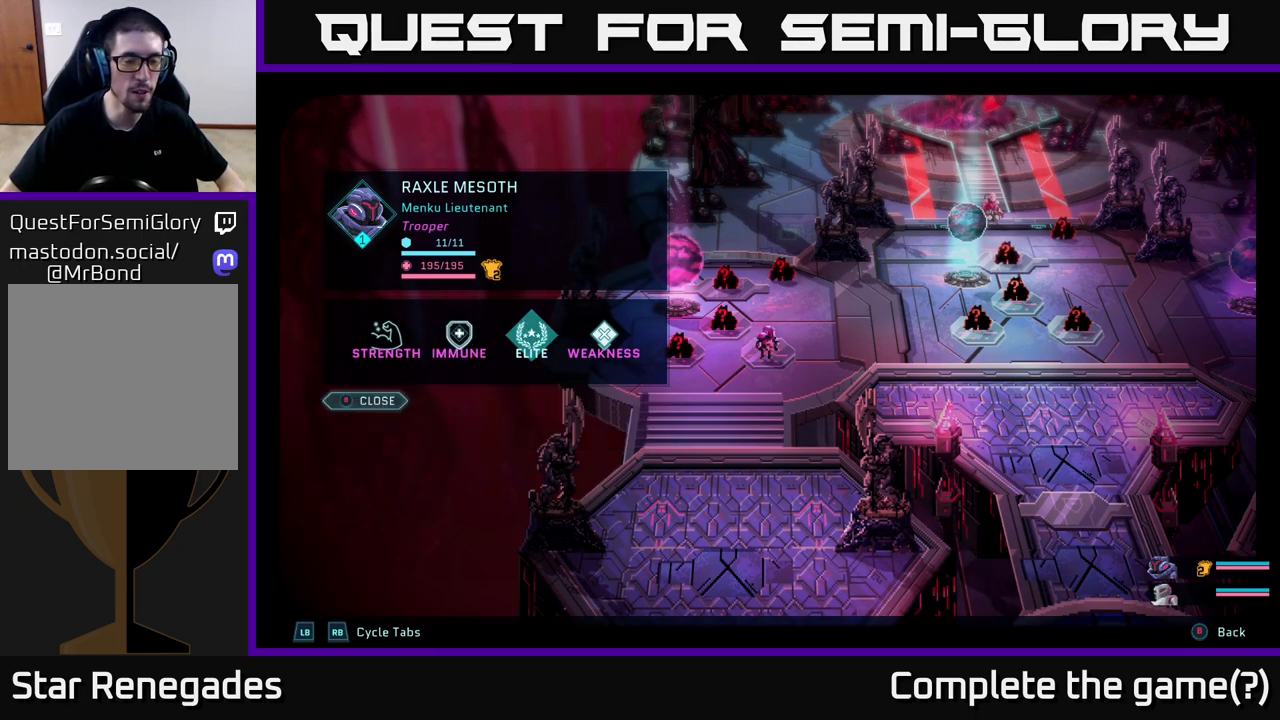
{"buttons": ["R1"], "left_stick": "center", "right_stick": "center", "events": [[500, "R1", "down"]]}
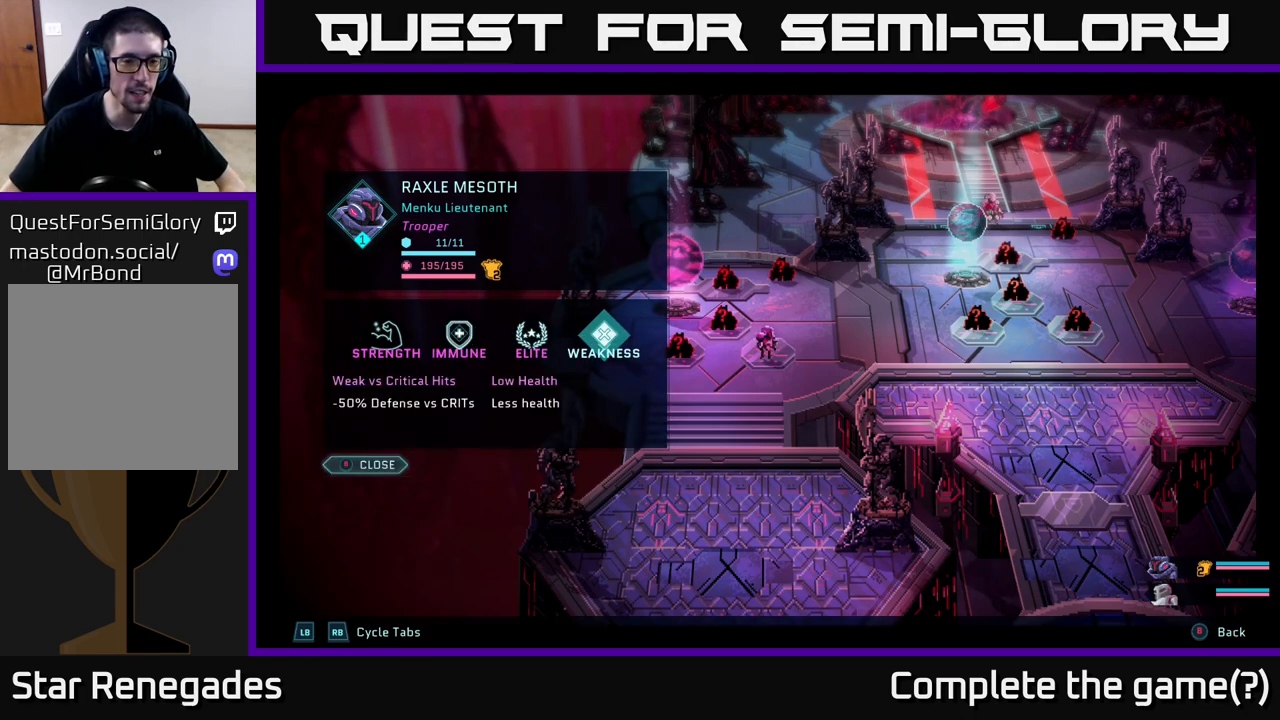
{"buttons": [], "left_stick": "center", "right_stick": "center", "events": [[133, "R1", "up"]]}